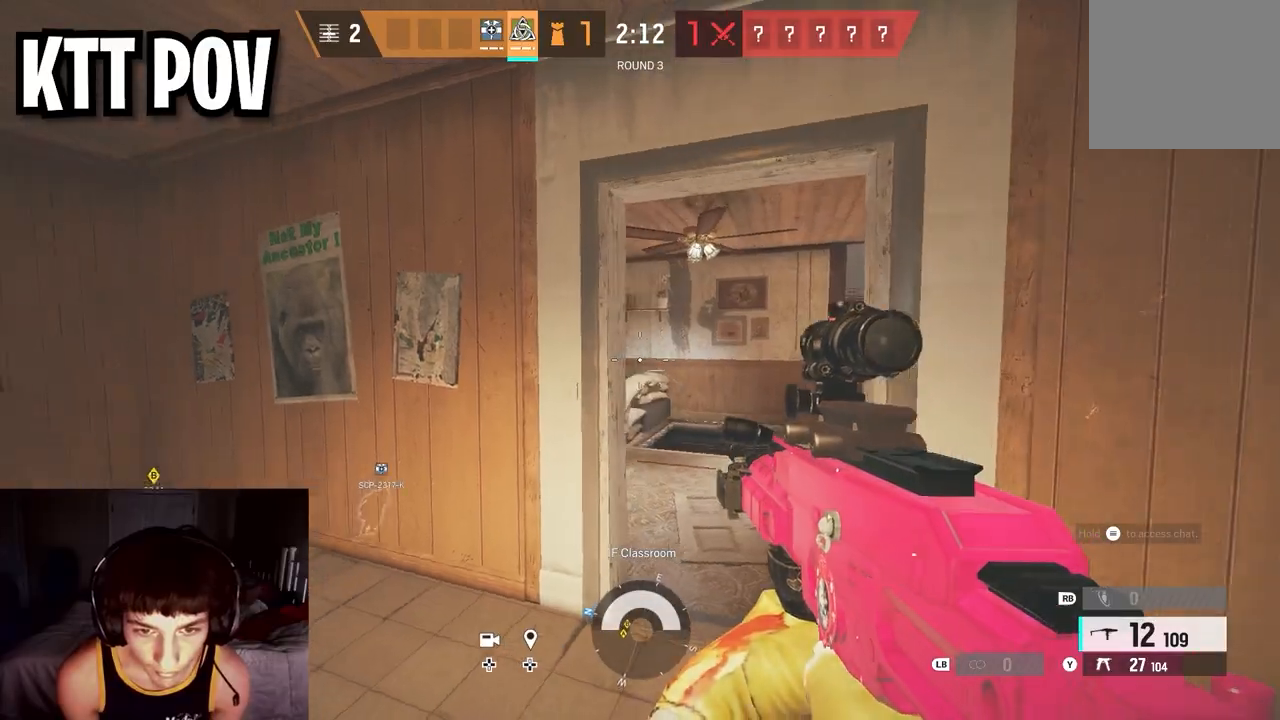
Gameplay with a controller (Xbox layout); each line is a JSON object with the inputs held at the frame after it. "events" lists button and stick changes between this image and that frame as [ms after this image, input, new state], when the widget could be followed in between.
{"buttons": [], "left_stick": "up-right", "right_stick": "left", "events": []}
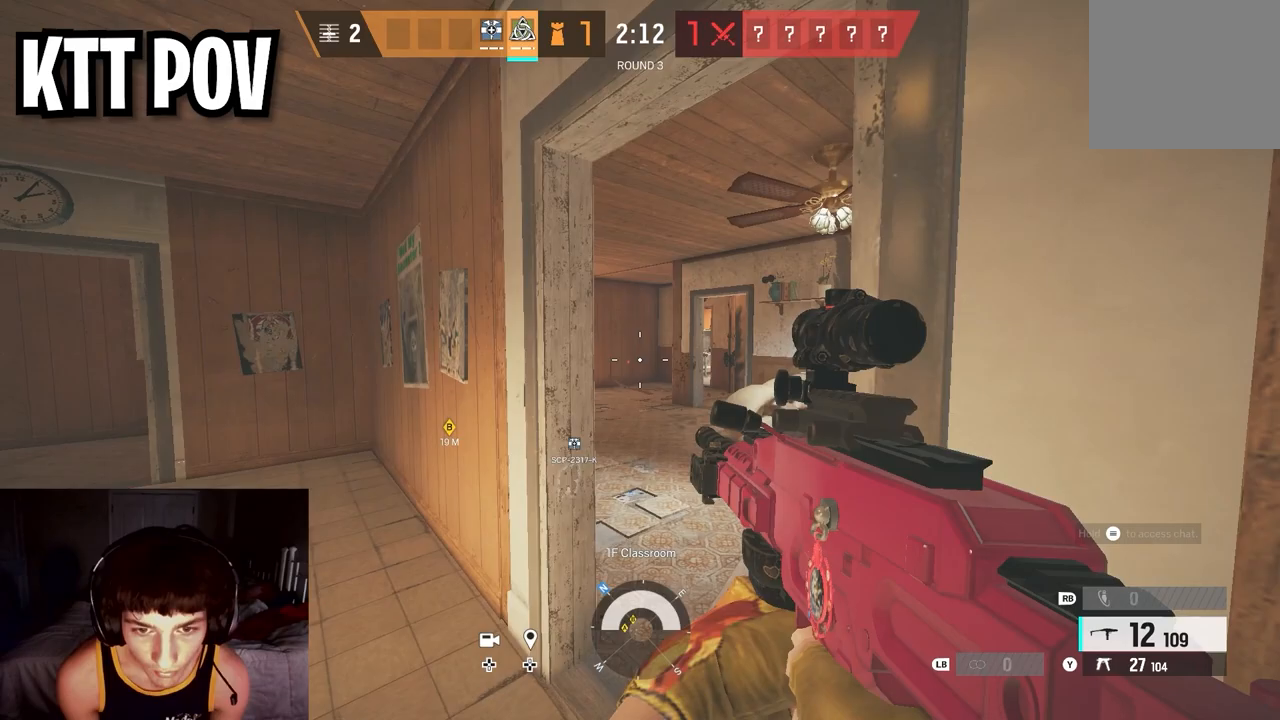
{"buttons": [], "left_stick": "up-right", "right_stick": "left", "events": [[100, "left_stick", "up"], [100, "right_stick", "center"], [183, "right_stick", "left"], [283, "left_stick", "up-right"]]}
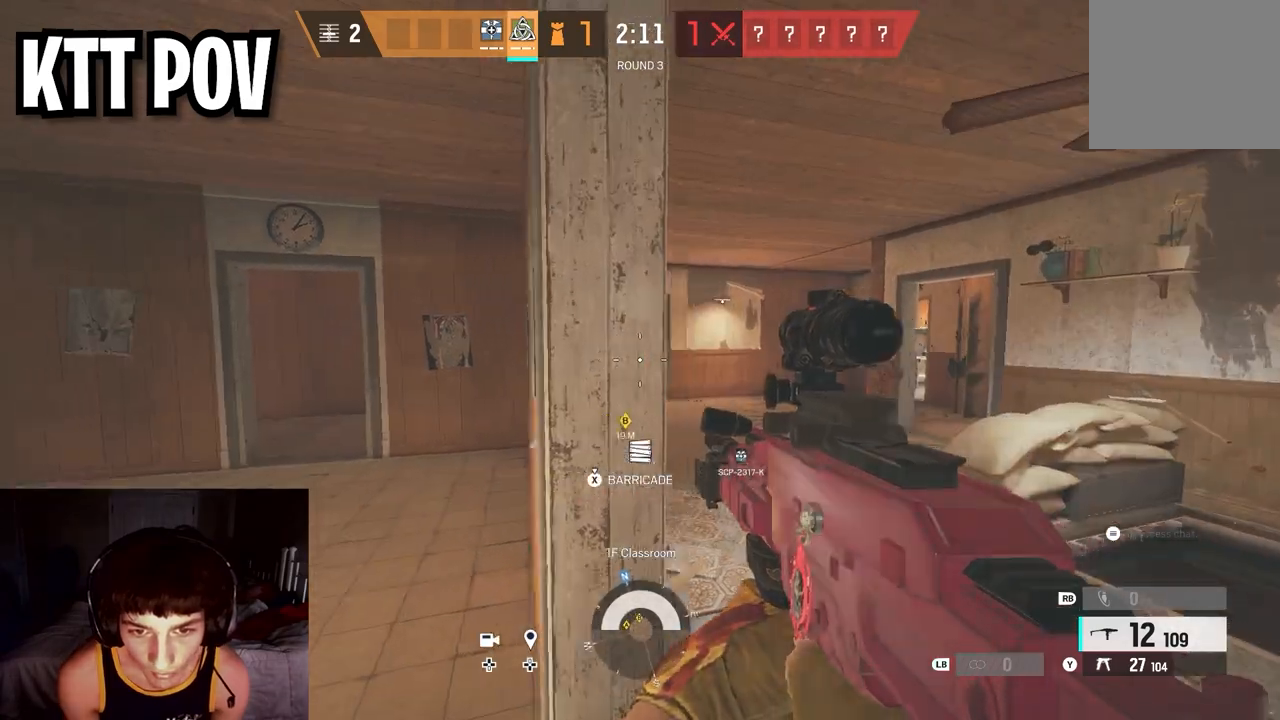
{"buttons": ["R2"], "left_stick": "up", "right_stick": "down", "events": [[167, "right_stick", "down-left"], [383, "R2", "down"], [383, "left_stick", "up"], [383, "right_stick", "down"]]}
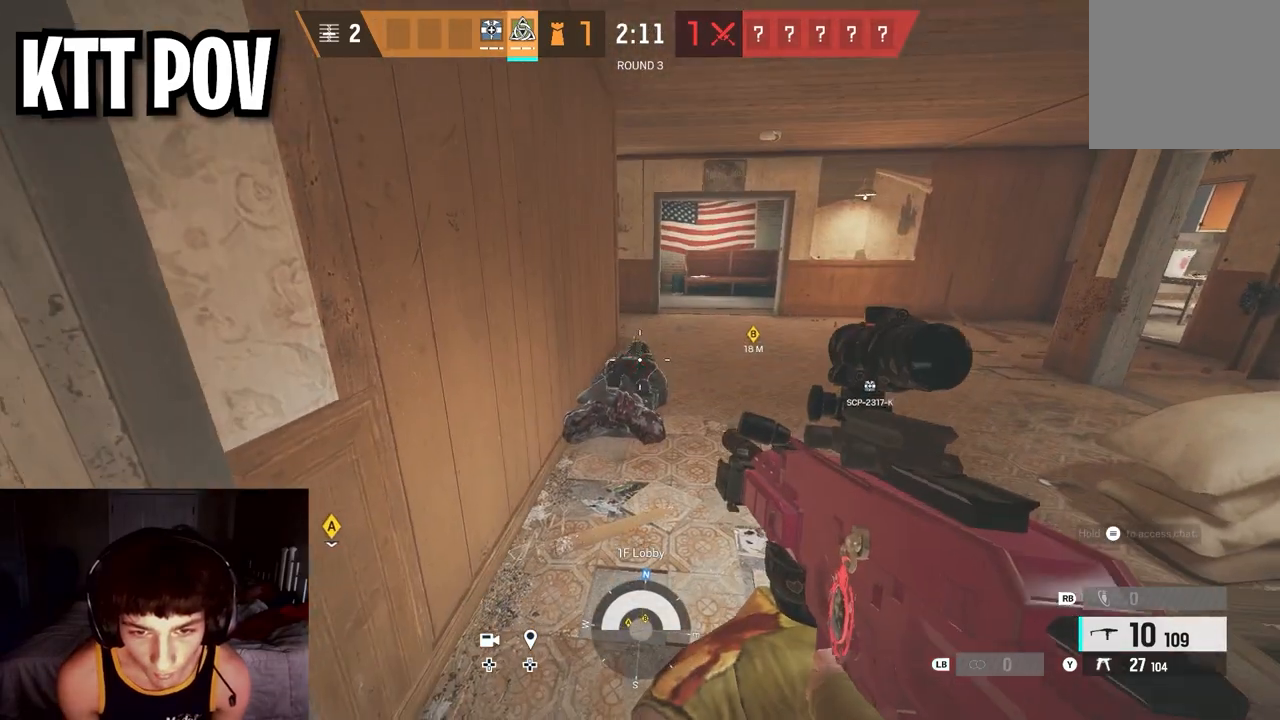
{"buttons": [], "left_stick": "right", "right_stick": "right", "events": [[83, "left_stick", "center"], [150, "left_stick", "right"], [300, "right_stick", "right"], [317, "R2", "up"]]}